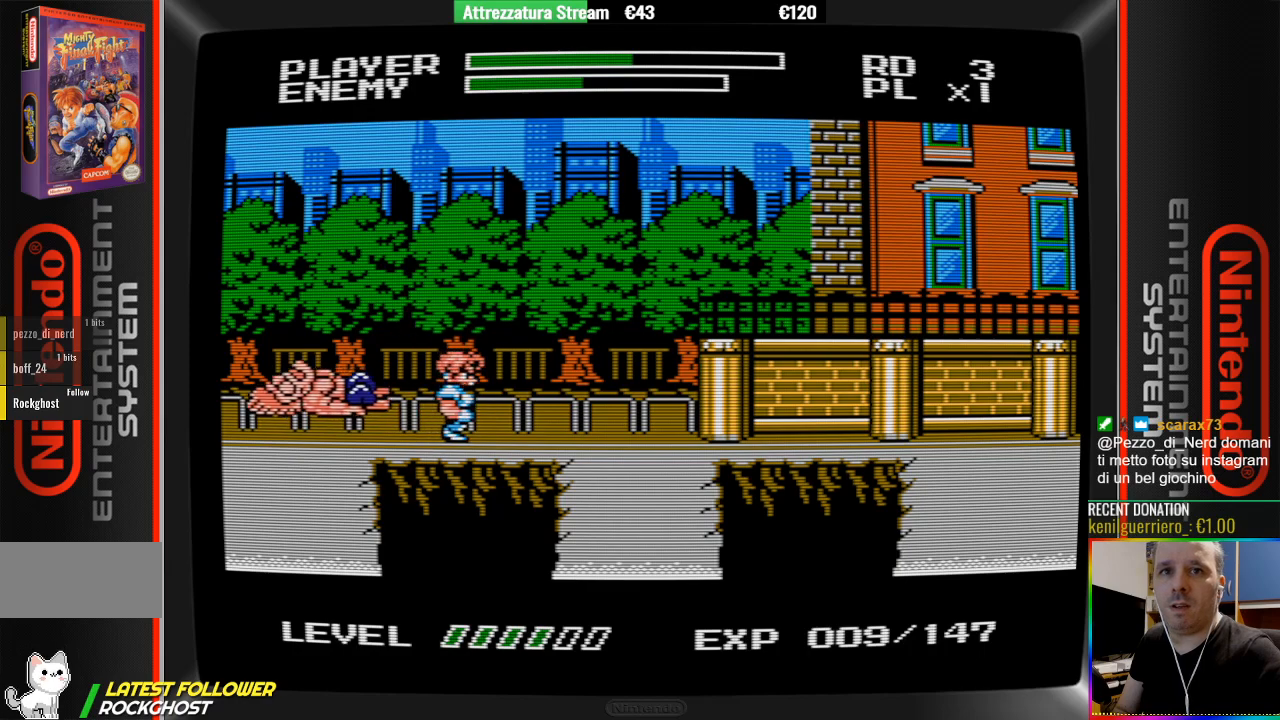
Gameplay with a controller (Nintendo layout); each line is a JSON object with the inputs held at the frame after it. "events" lists button and stick changes between this image and that frame as [ms after this image, input, new state], when the widget could be followed in between. Not read: L3 R3.
{"buttons": ["DPAD_RIGHT"], "events": [[250, "A", "down"], [250, "DPAD_RIGHT", "up"], [400, "A", "up"], [400, "DPAD_RIGHT", "down"]]}
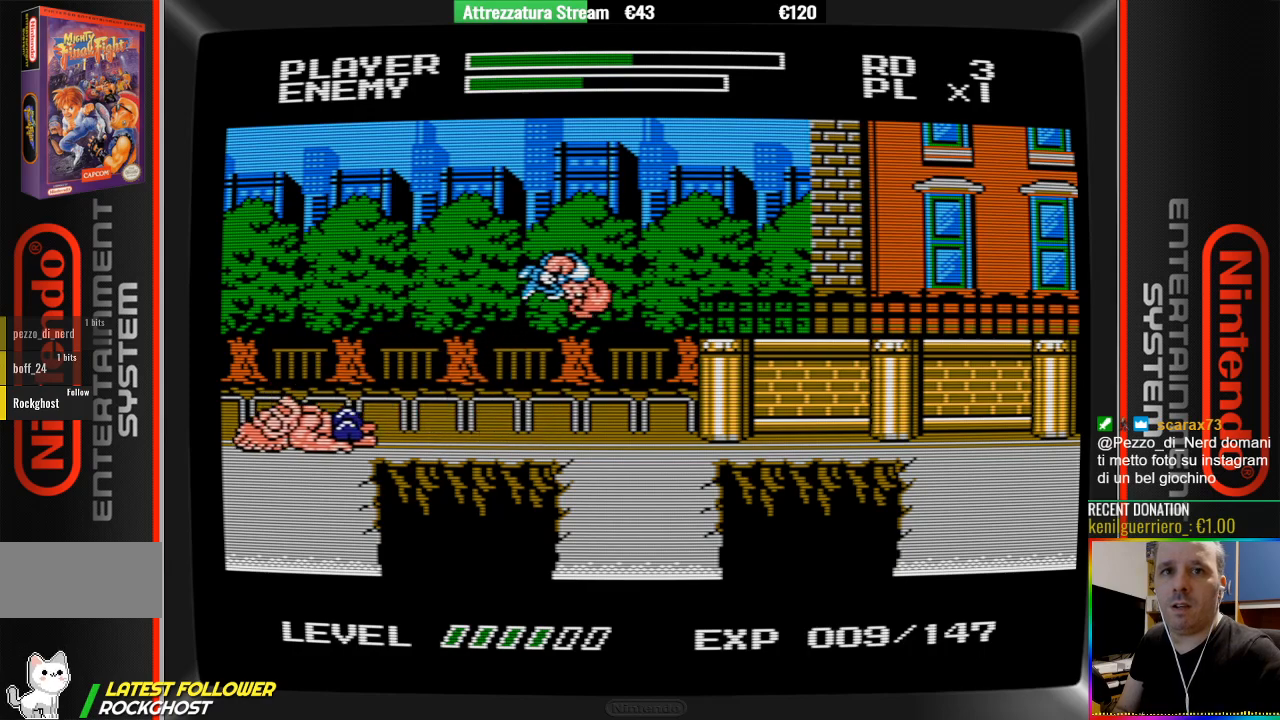
{"buttons": ["DPAD_UP"], "events": [[67, "DPAD_RIGHT", "up"], [217, "B", "down"], [367, "B", "up"], [367, "DPAD_UP", "down"]]}
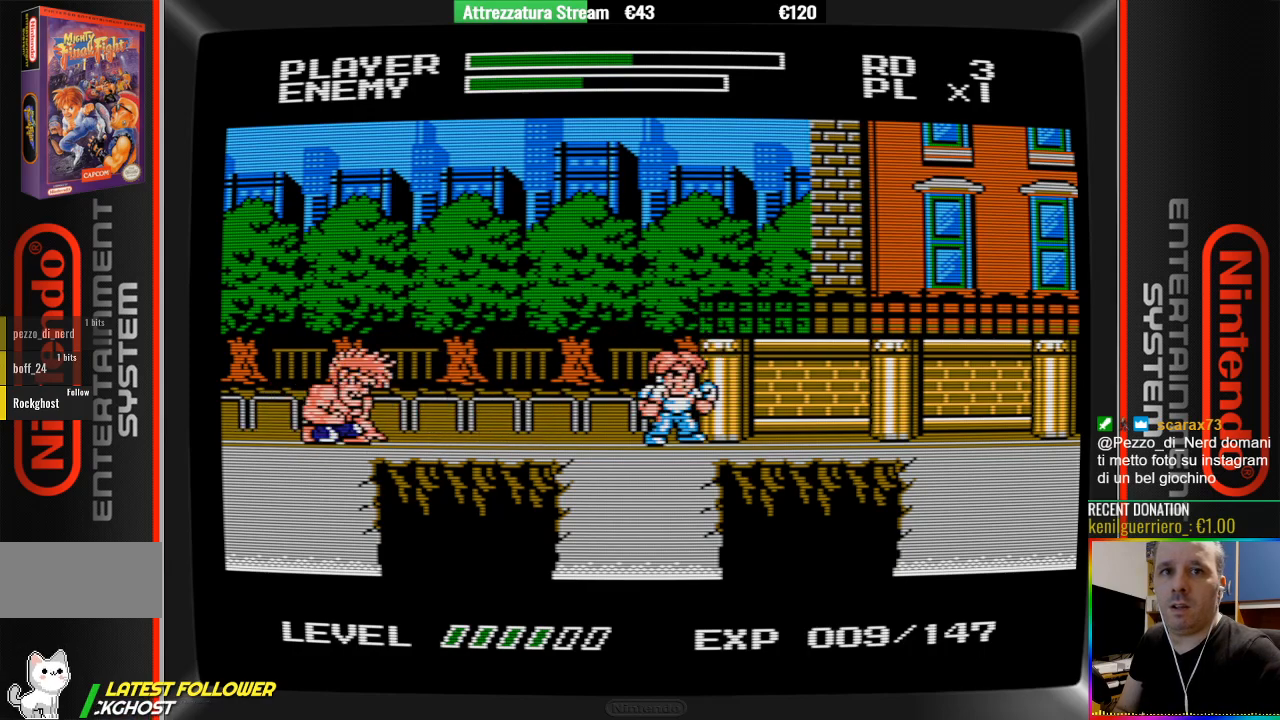
{"buttons": ["DPAD_RIGHT"], "events": [[33, "DPAD_UP", "up"], [417, "DPAD_RIGHT", "down"]]}
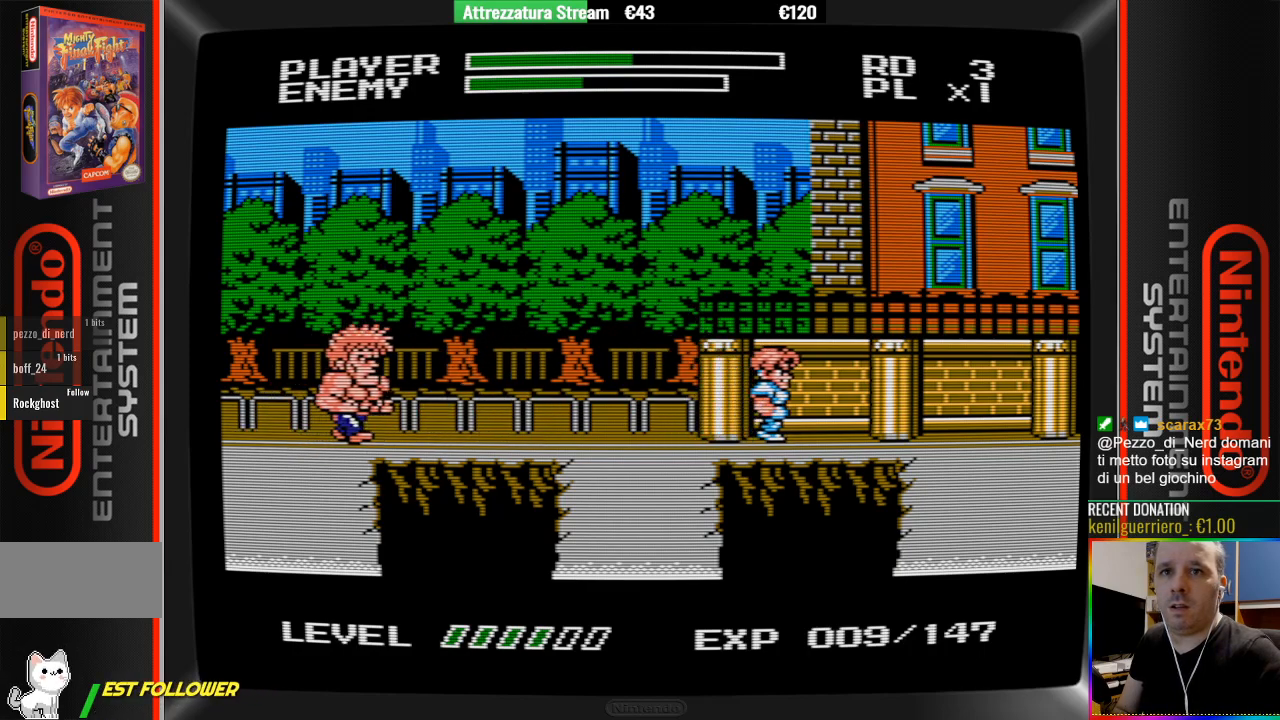
{"buttons": [], "events": [[383, "DPAD_RIGHT", "up"]]}
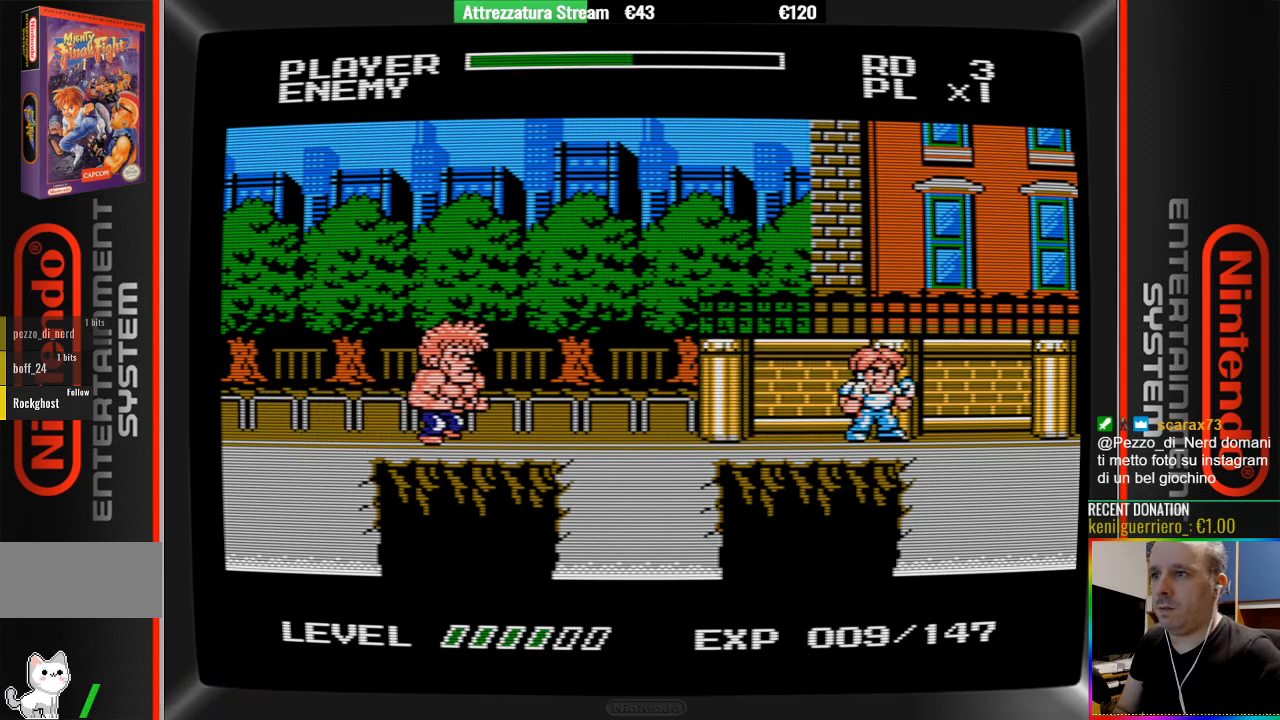
{"buttons": ["DPAD_LEFT"], "events": [[50, "DPAD_LEFT", "down"], [283, "A", "down"], [433, "A", "up"]]}
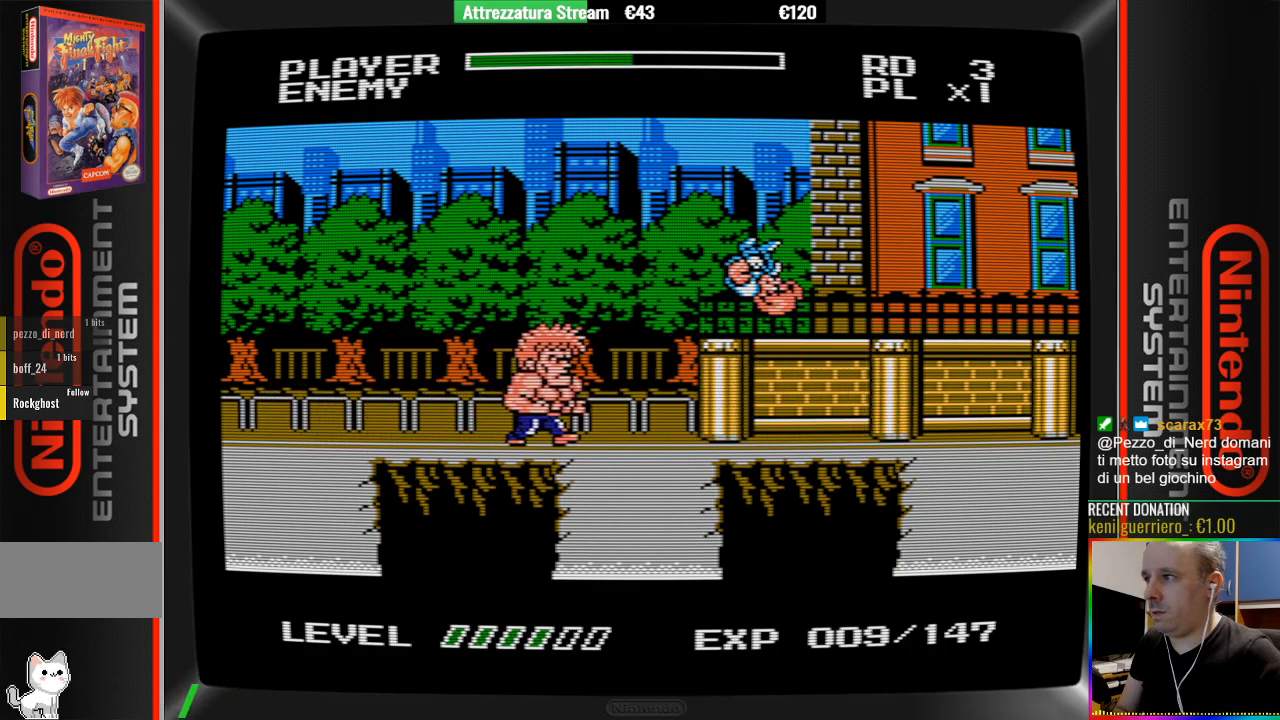
{"buttons": [], "events": [[167, "B", "down"], [400, "DPAD_LEFT", "up"], [483, "B", "up"]]}
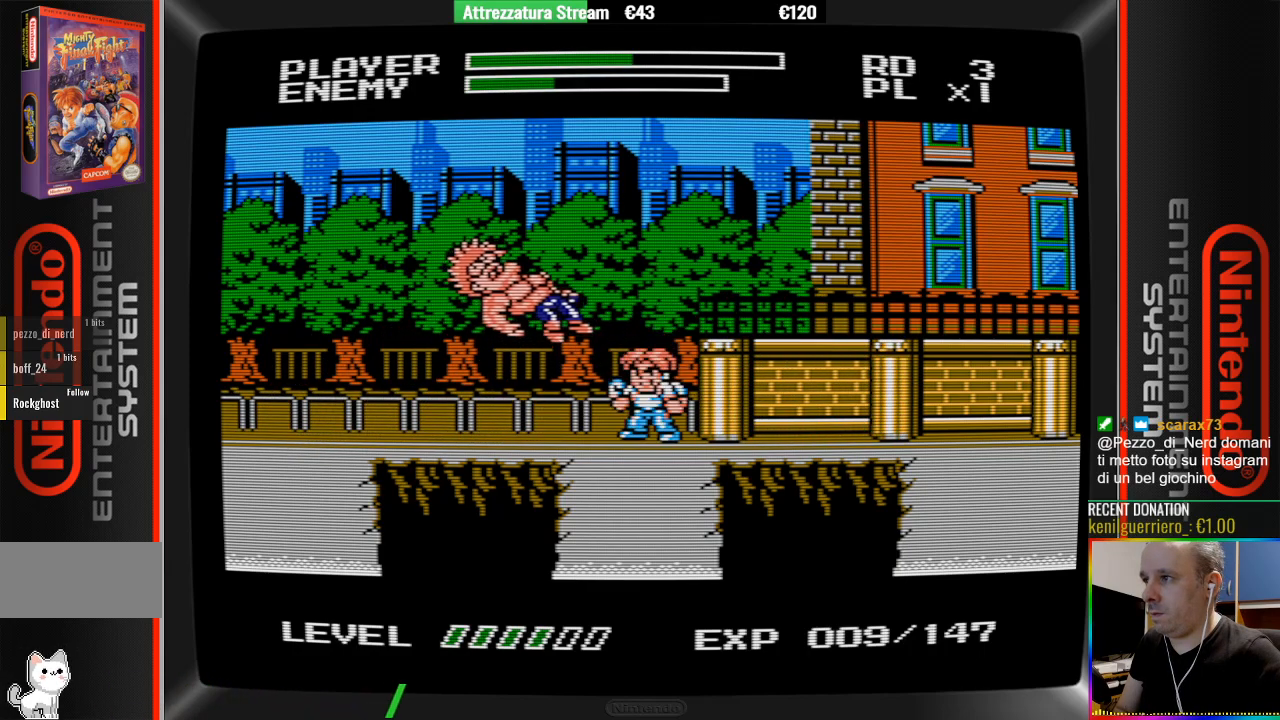
{"buttons": ["DPAD_RIGHT"], "events": [[67, "DPAD_RIGHT", "down"]]}
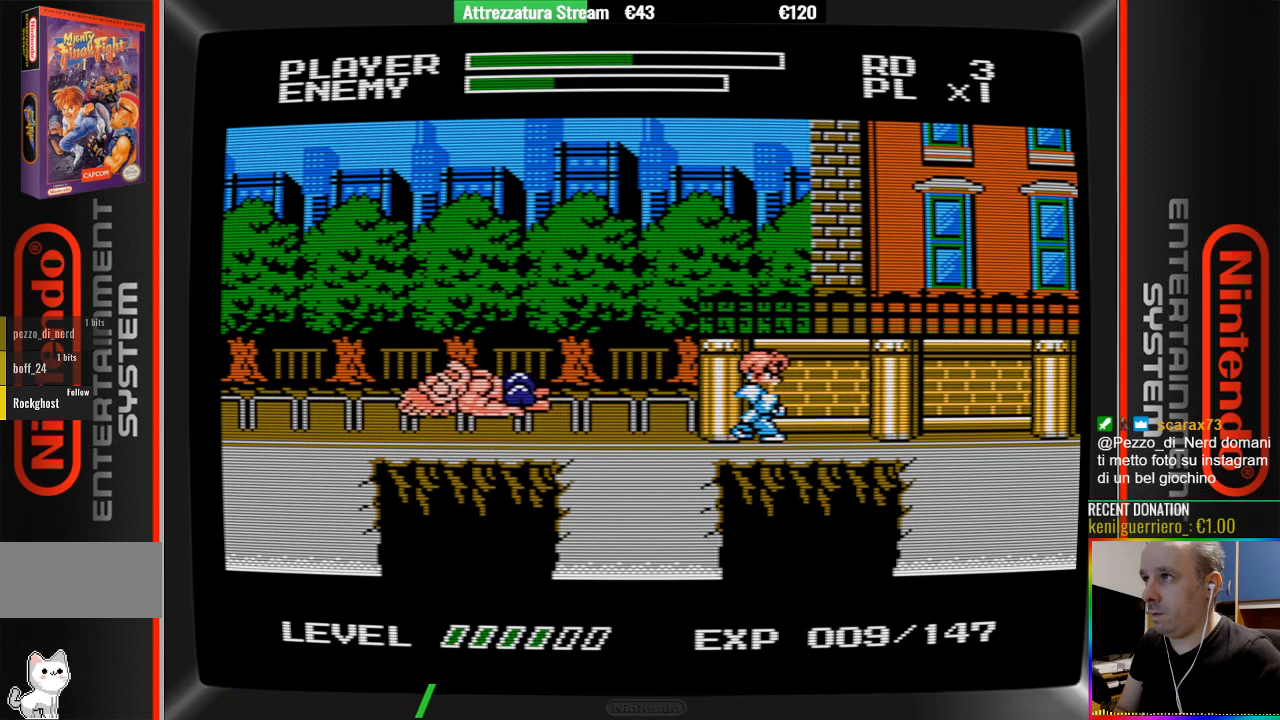
{"buttons": ["DPAD_RIGHT"], "events": []}
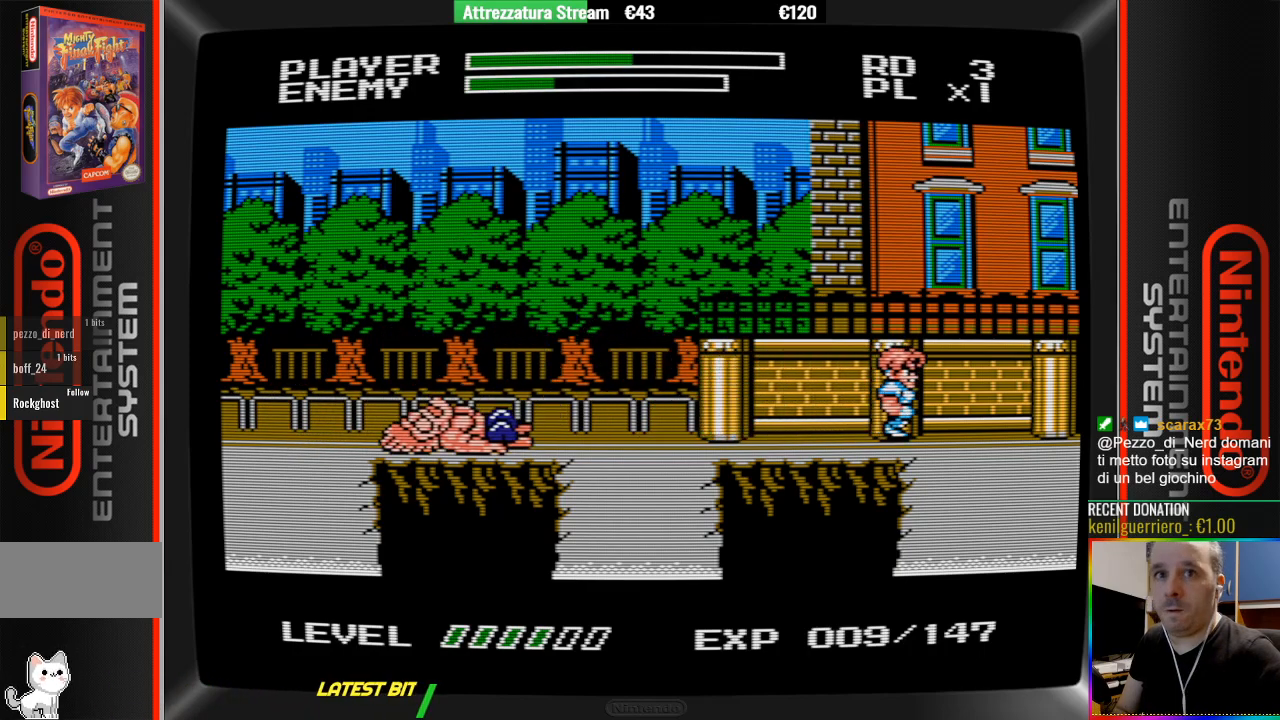
{"buttons": ["DPAD_LEFT"], "events": [[317, "DPAD_RIGHT", "up"], [467, "DPAD_LEFT", "down"]]}
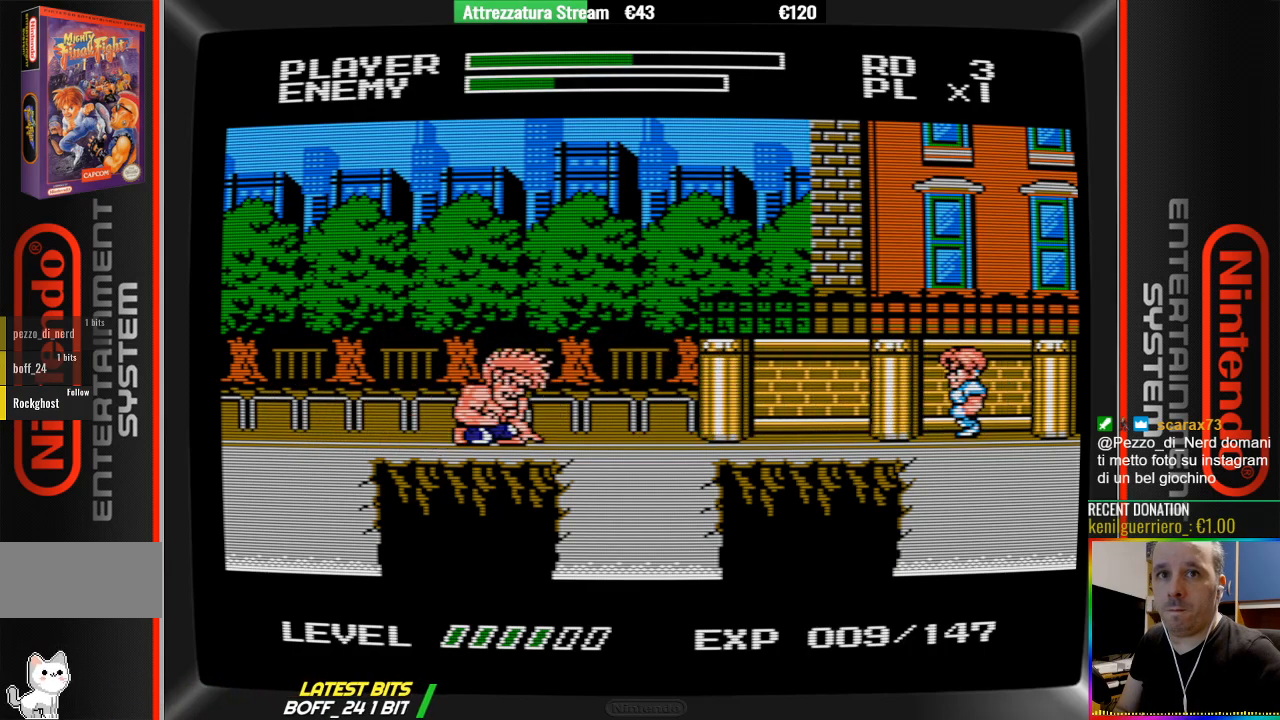
{"buttons": [], "events": [[367, "DPAD_LEFT", "up"]]}
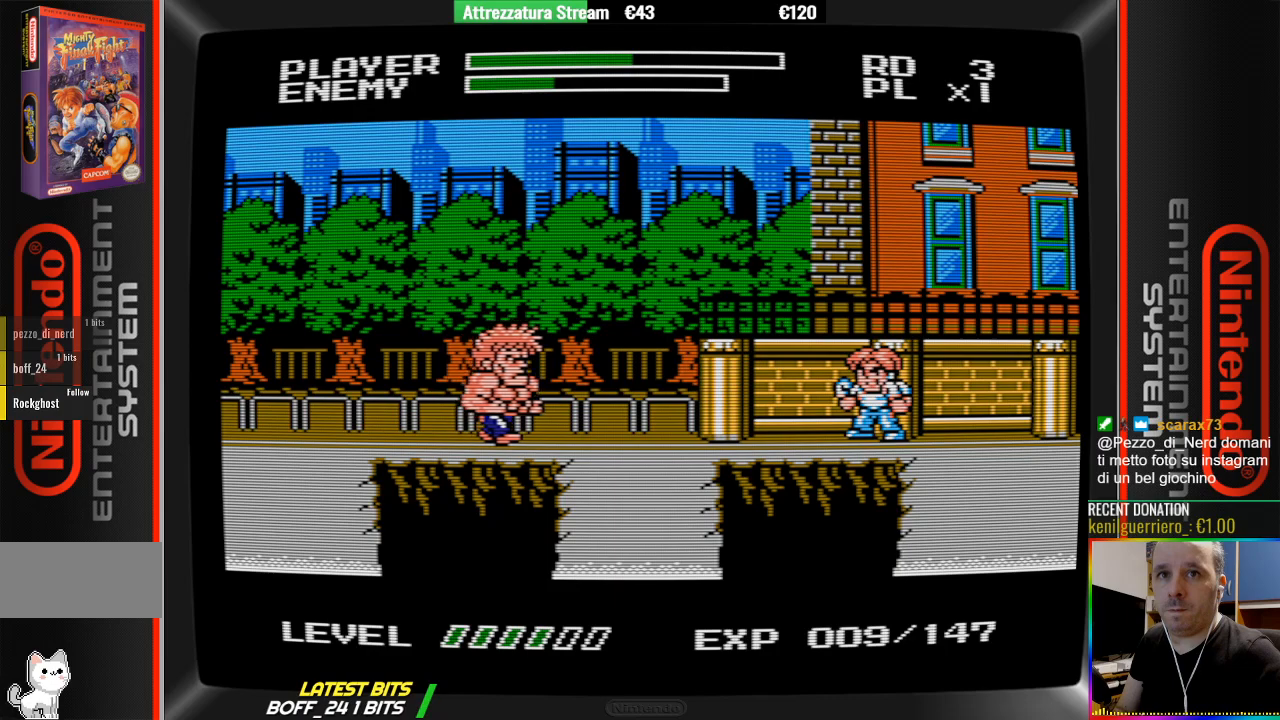
{"buttons": [], "events": [[250, "A", "down"], [400, "A", "up"]]}
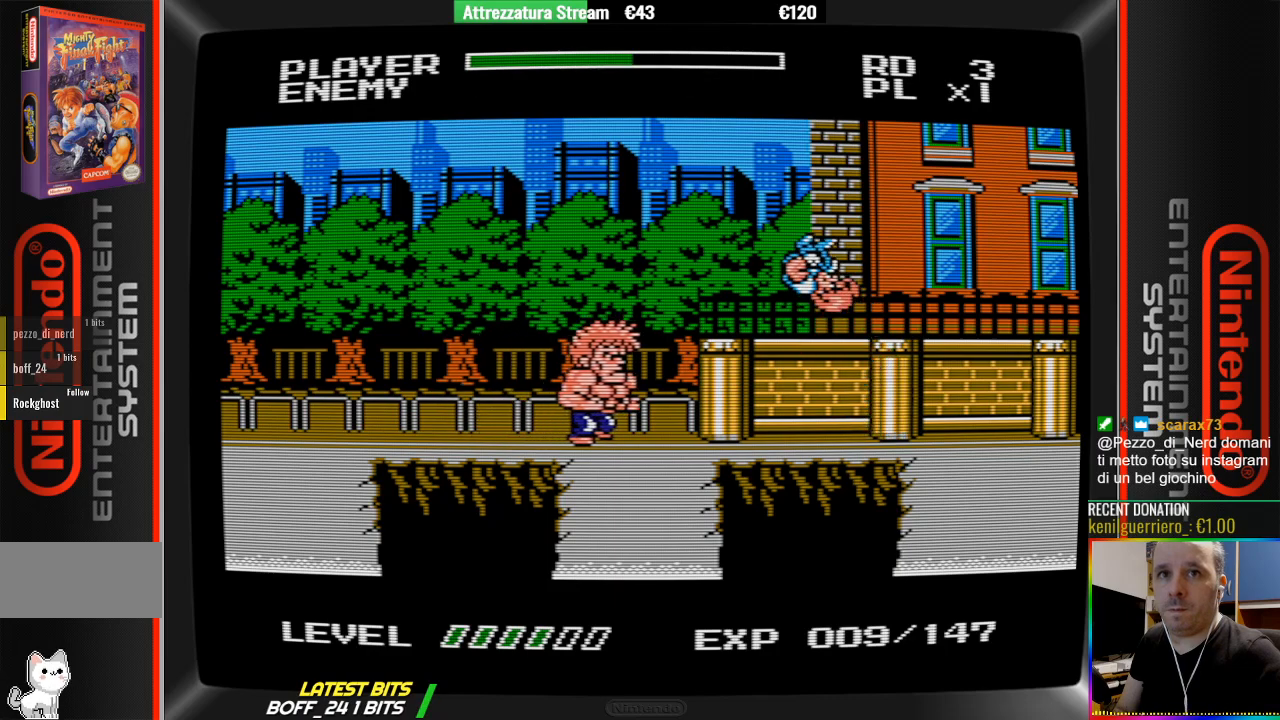
{"buttons": ["B"], "events": [[150, "B", "down"]]}
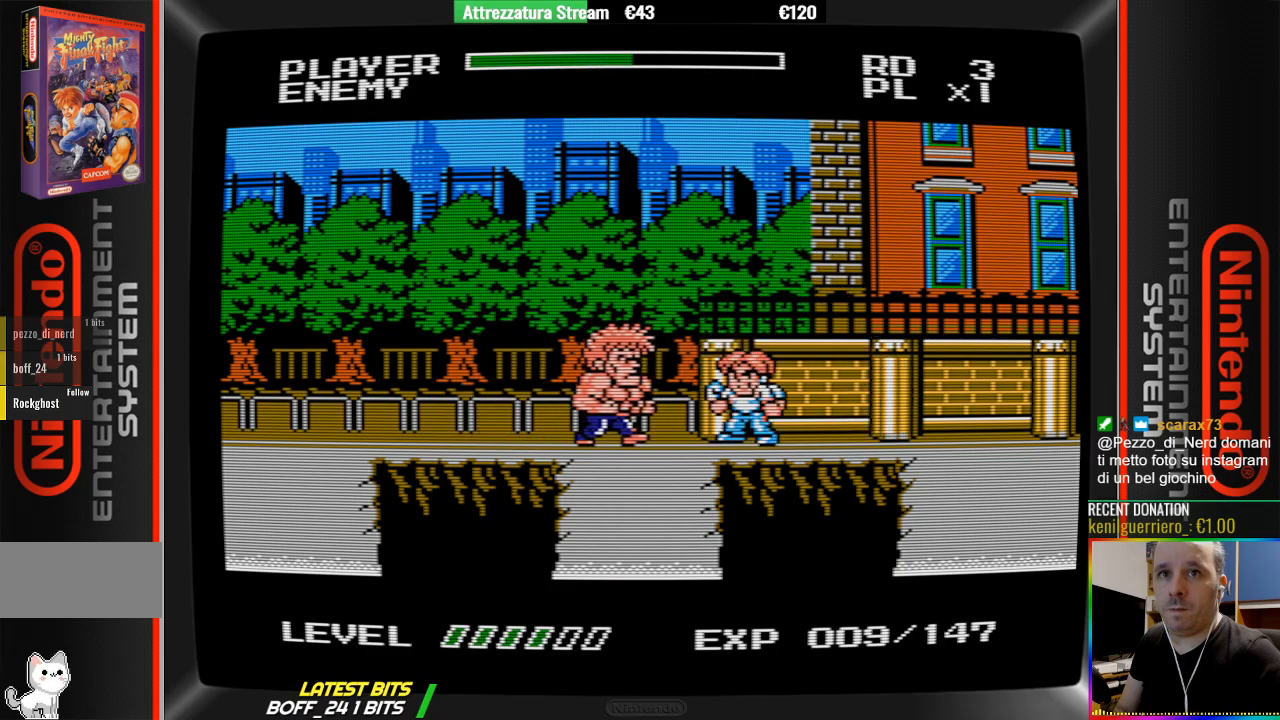
{"buttons": ["DPAD_RIGHT"], "events": [[33, "B", "up"], [100, "DPAD_RIGHT", "down"], [183, "DPAD_RIGHT", "up"], [333, "DPAD_RIGHT", "down"]]}
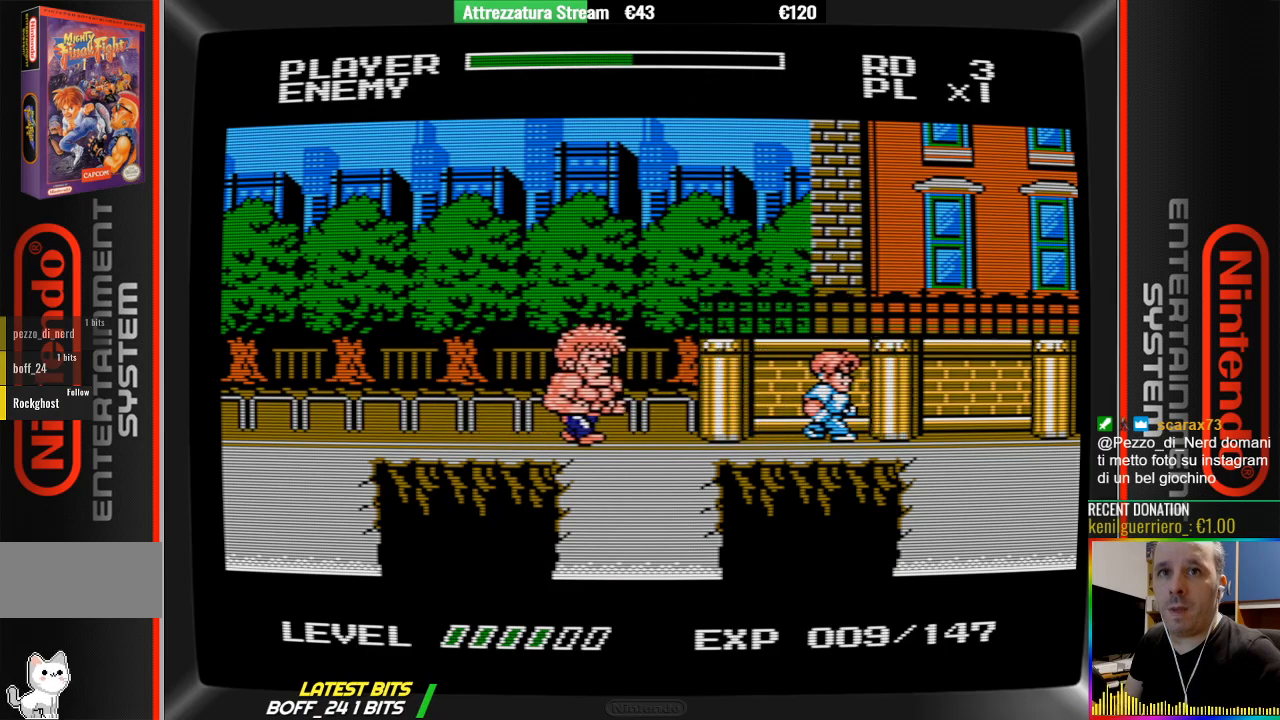
{"buttons": ["DPAD_LEFT"], "events": [[233, "DPAD_RIGHT", "up"], [317, "A", "down"], [317, "DPAD_LEFT", "down"], [383, "A", "up"]]}
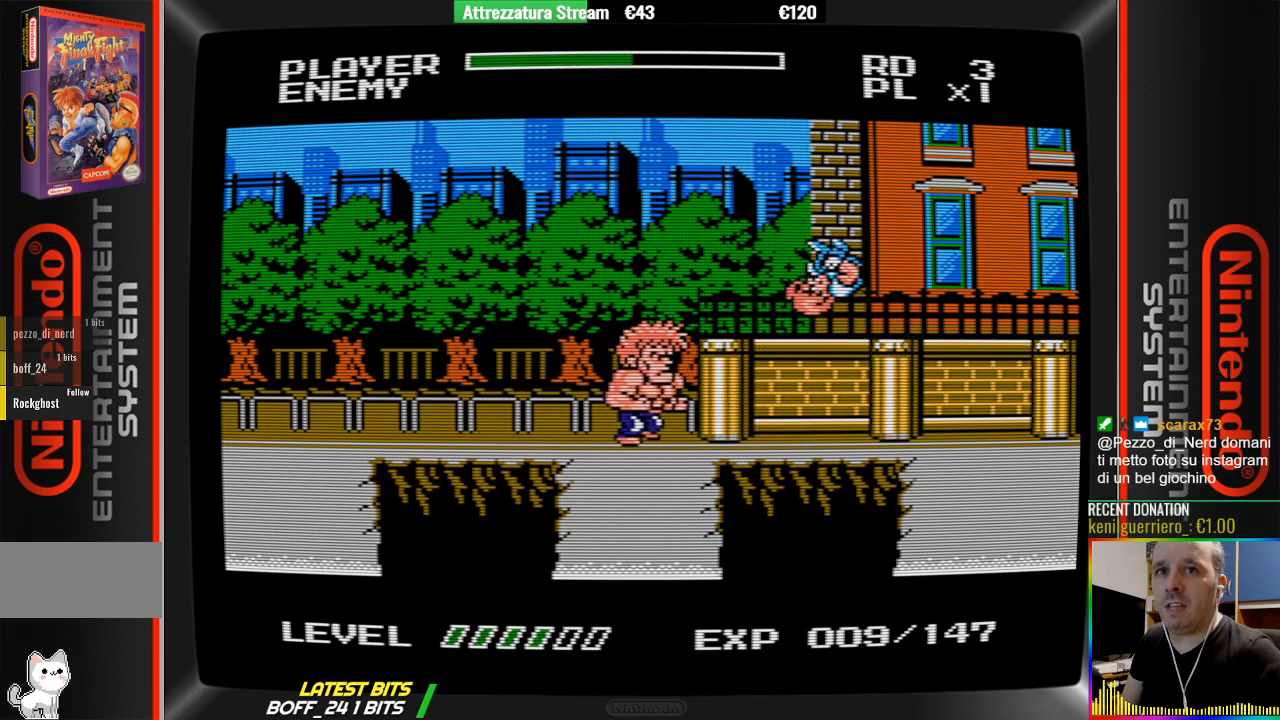
{"buttons": ["DPAD_RIGHT"], "events": [[50, "B", "down"], [200, "DPAD_LEFT", "up"], [450, "B", "up"], [450, "DPAD_RIGHT", "down"]]}
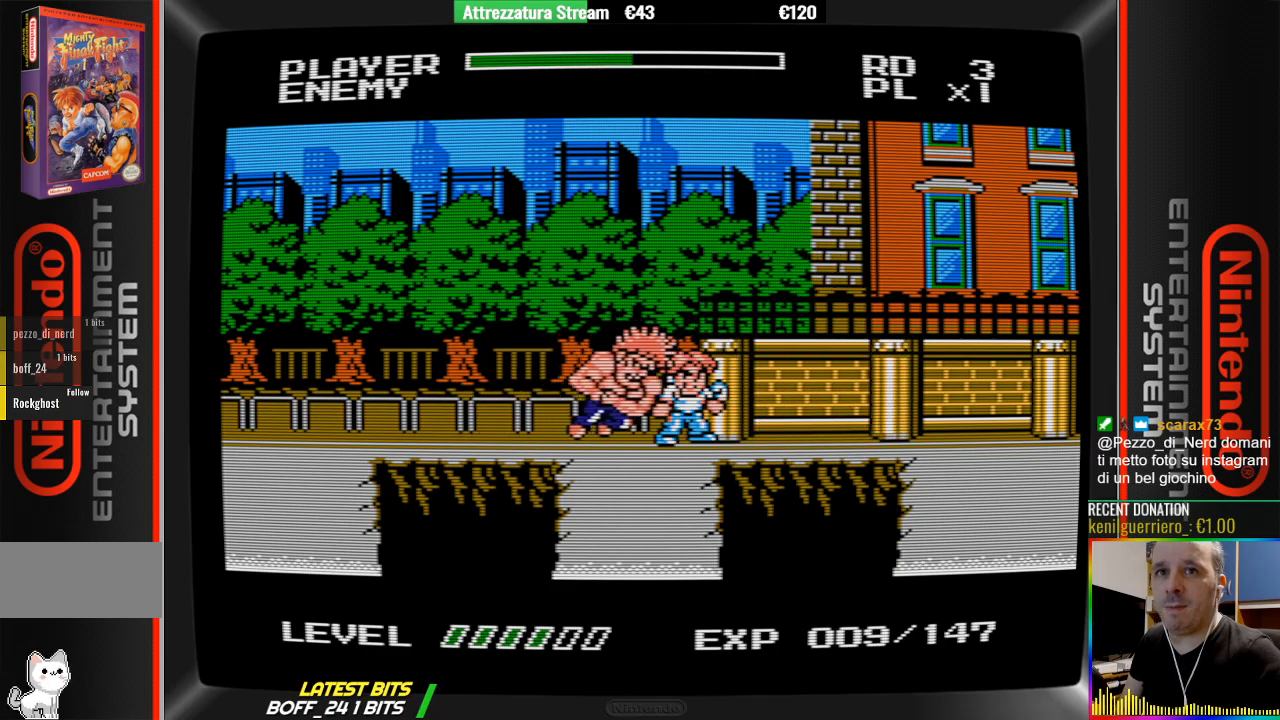
{"buttons": [], "events": [[167, "DPAD_RIGHT", "up"], [167, "START", "down"], [400, "START", "up"]]}